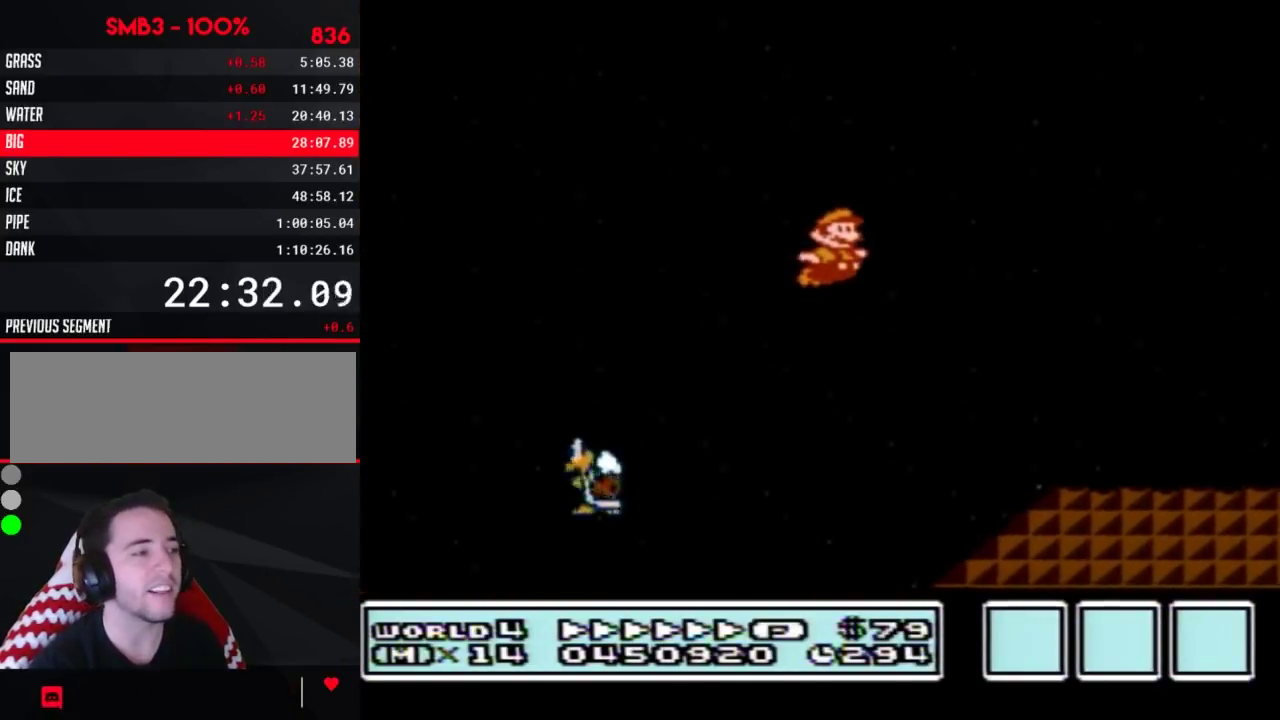
Gameplay with a controller (Nintendo layout); each line is a JSON object with the inputs held at the frame after it. "events" lists button and stick changes between this image and that frame as [ms after this image, input, new state], when the widget could be followed in between. Not read: L3 R3.
{"buttons": ["B", "DPAD_RIGHT"], "events": [[350, "A", "up"]]}
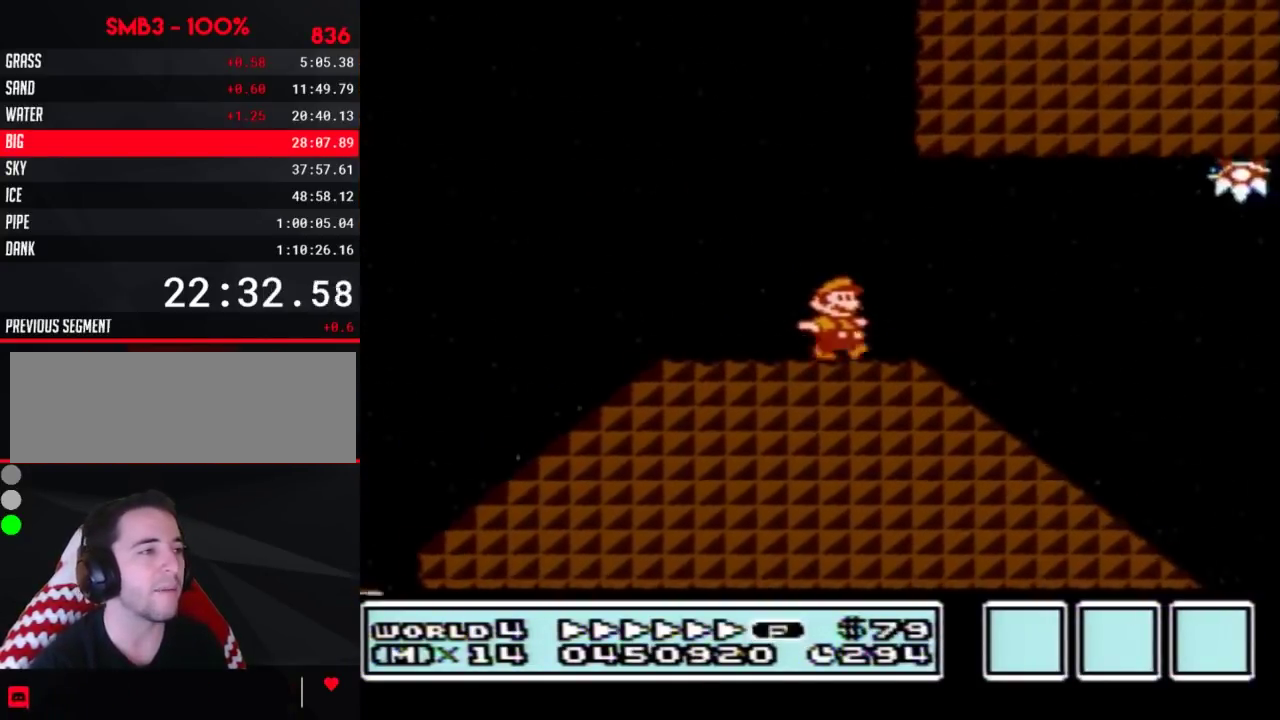
{"buttons": ["A", "B", "DPAD_RIGHT"], "events": [[350, "A", "down"]]}
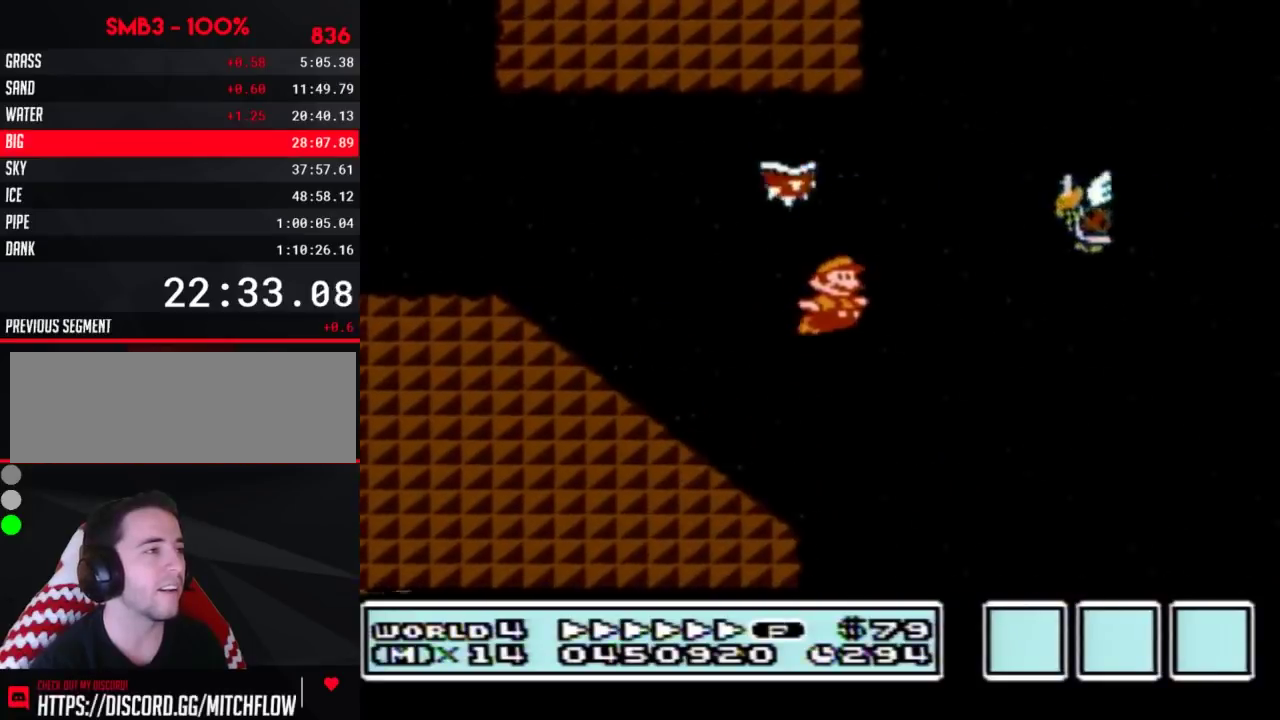
{"buttons": ["B", "DPAD_RIGHT"], "events": [[100, "B", "up"], [150, "B", "down"], [183, "A", "up"]]}
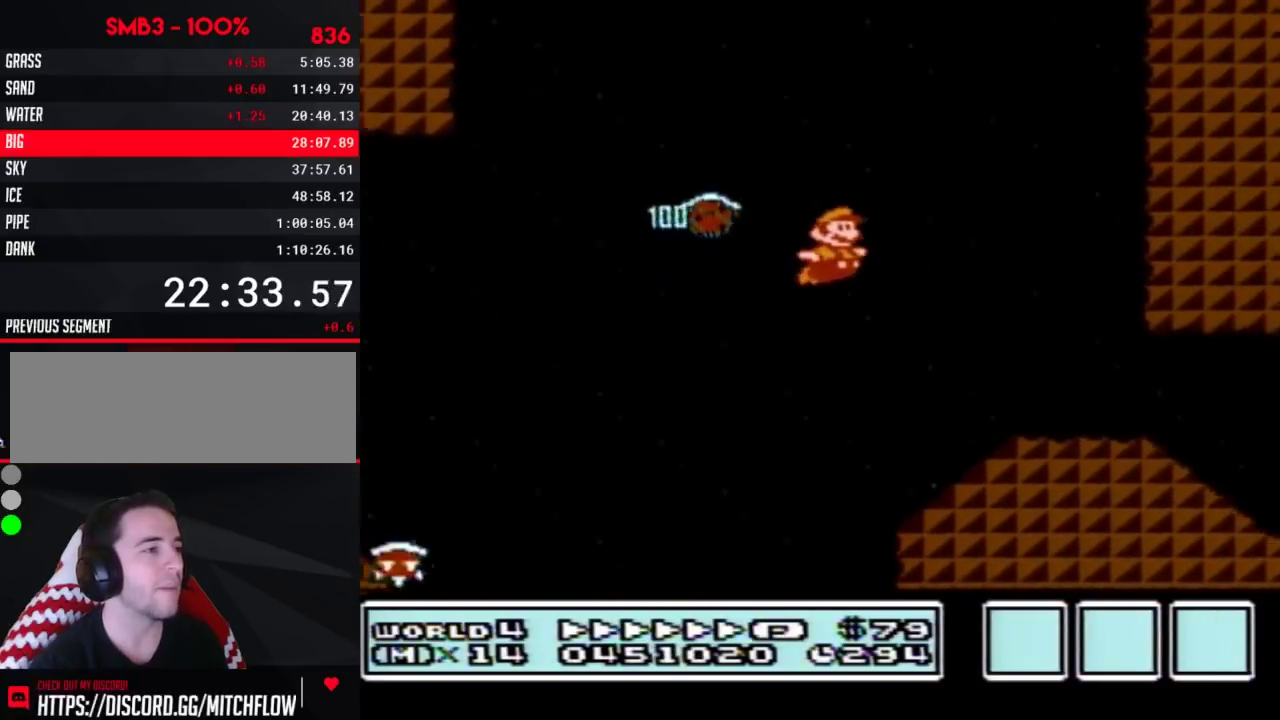
{"buttons": ["B", "DPAD_RIGHT"], "events": [[317, "A", "down"], [400, "A", "up"]]}
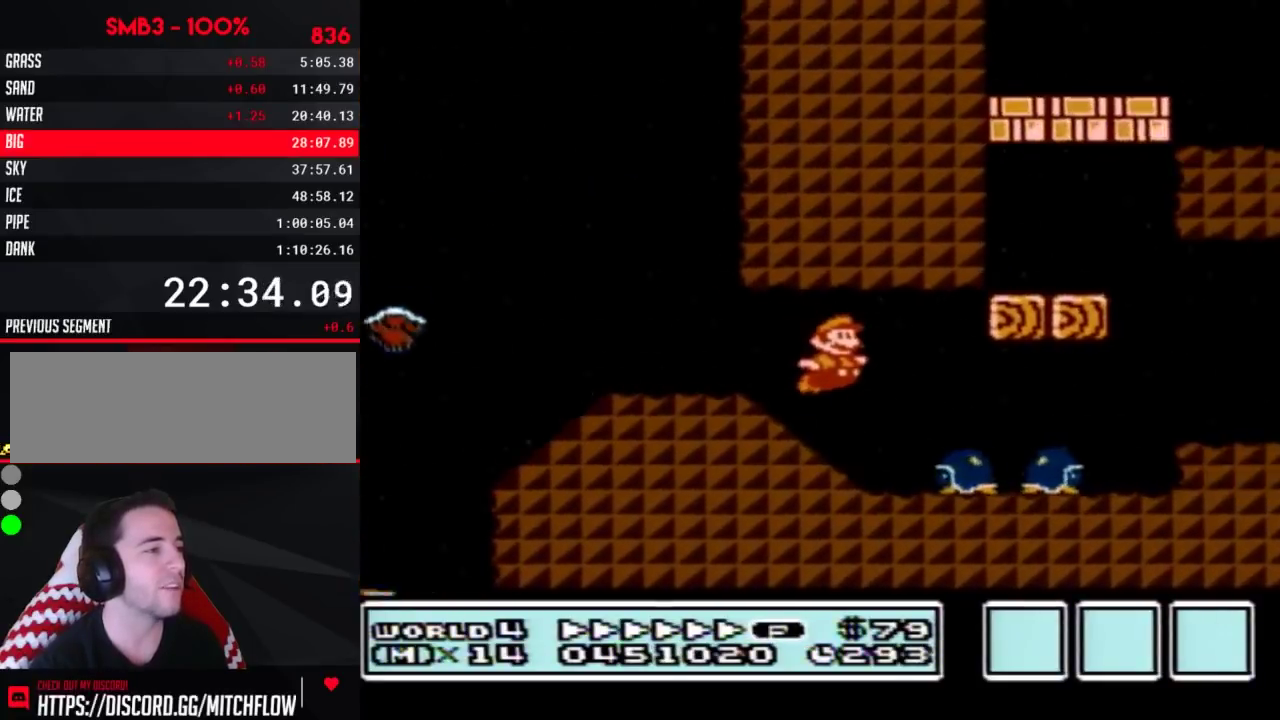
{"buttons": ["B", "DPAD_RIGHT"], "events": []}
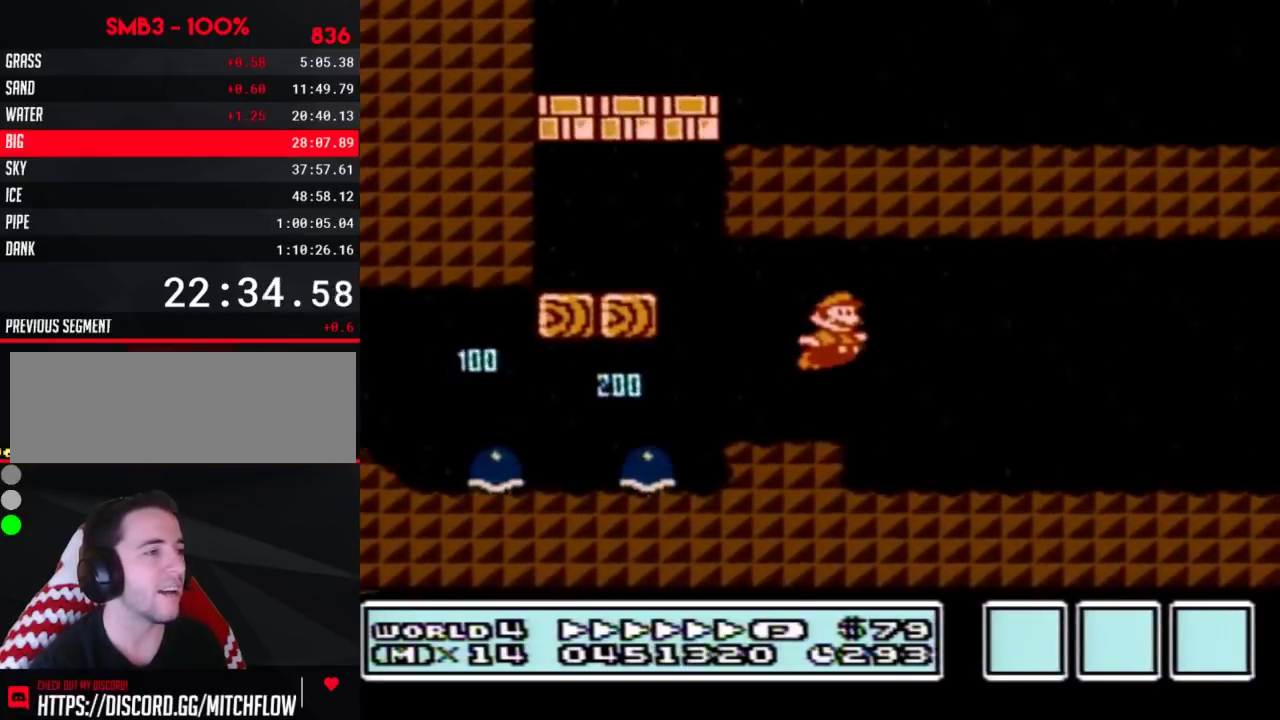
{"buttons": ["B", "DPAD_RIGHT"], "events": []}
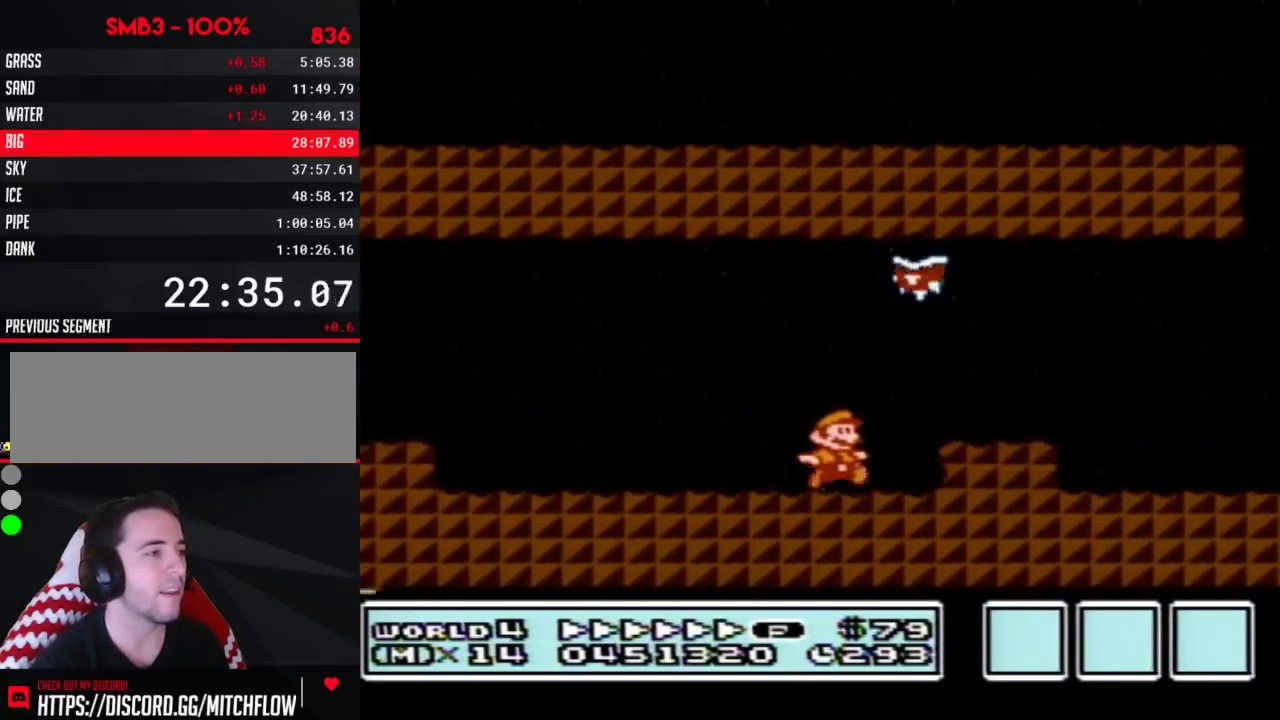
{"buttons": ["A", "B", "DPAD_RIGHT"], "events": [[33, "DPAD_DOWN", "down"], [100, "A", "down"], [150, "DPAD_DOWN", "up"]]}
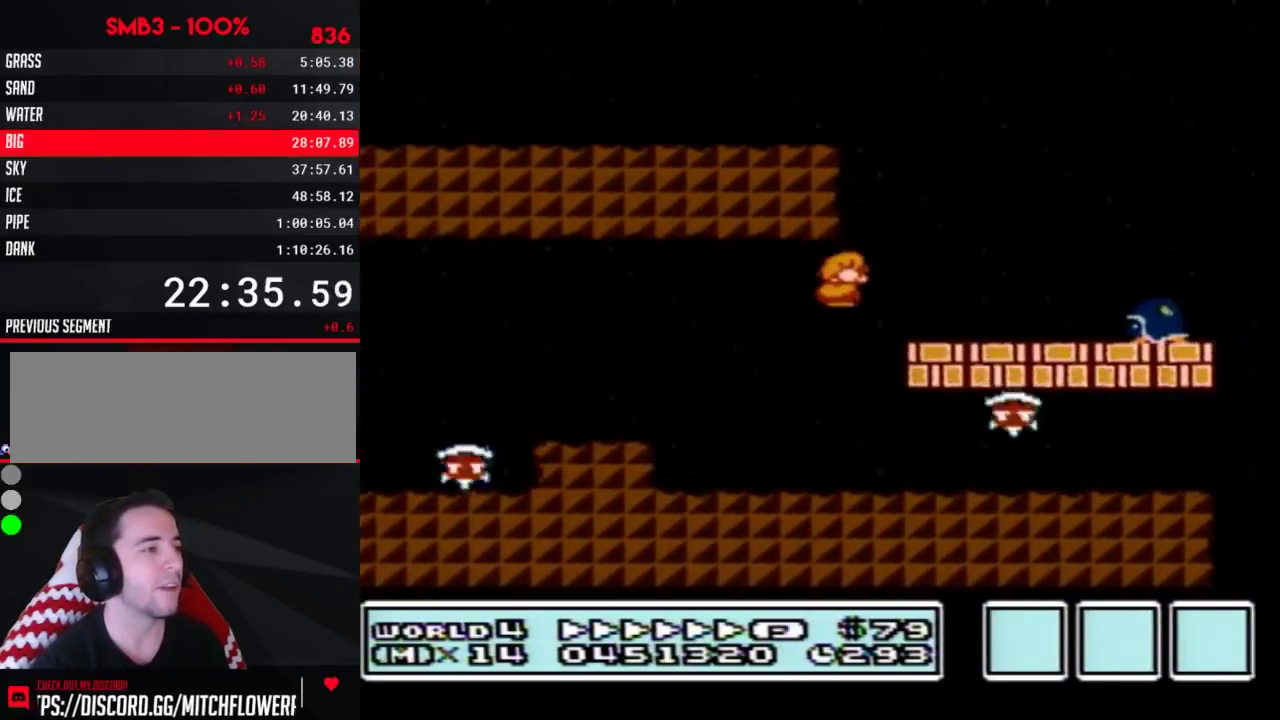
{"buttons": ["B", "DPAD_RIGHT"], "events": [[67, "A", "up"], [217, "A", "down"], [433, "A", "up"]]}
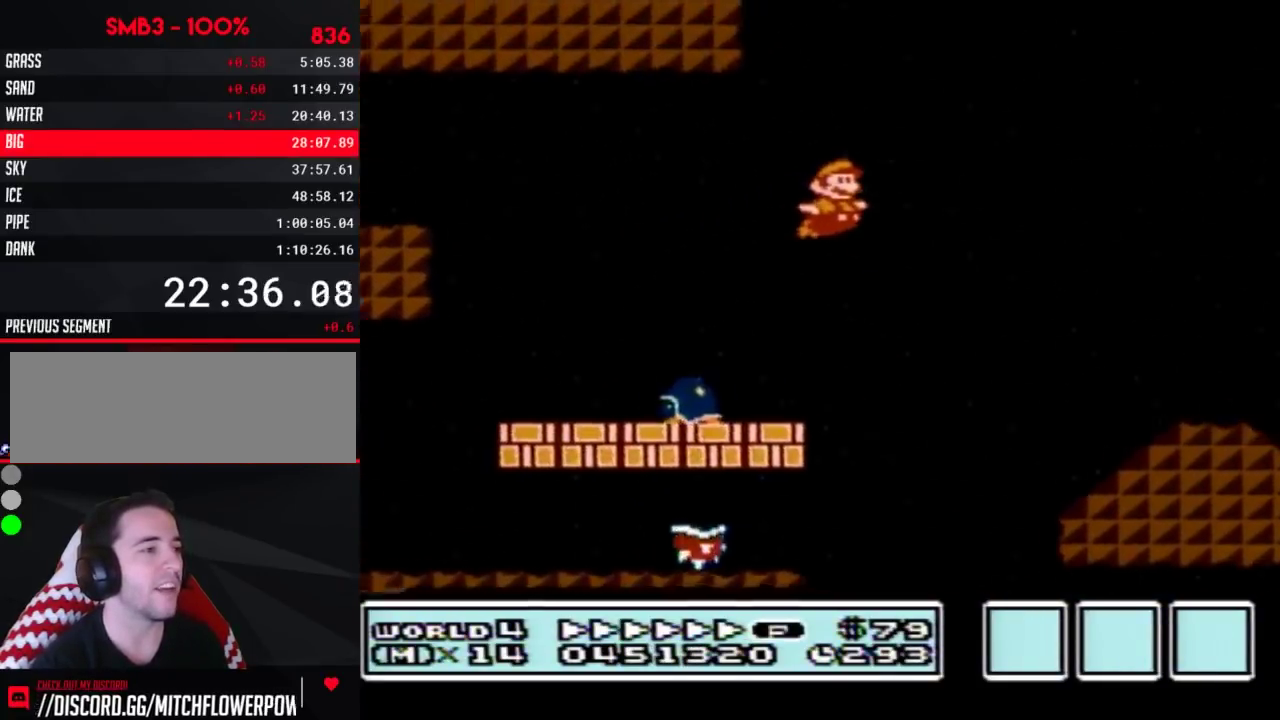
{"buttons": ["A", "B", "DPAD_RIGHT"], "events": [[500, "A", "down"]]}
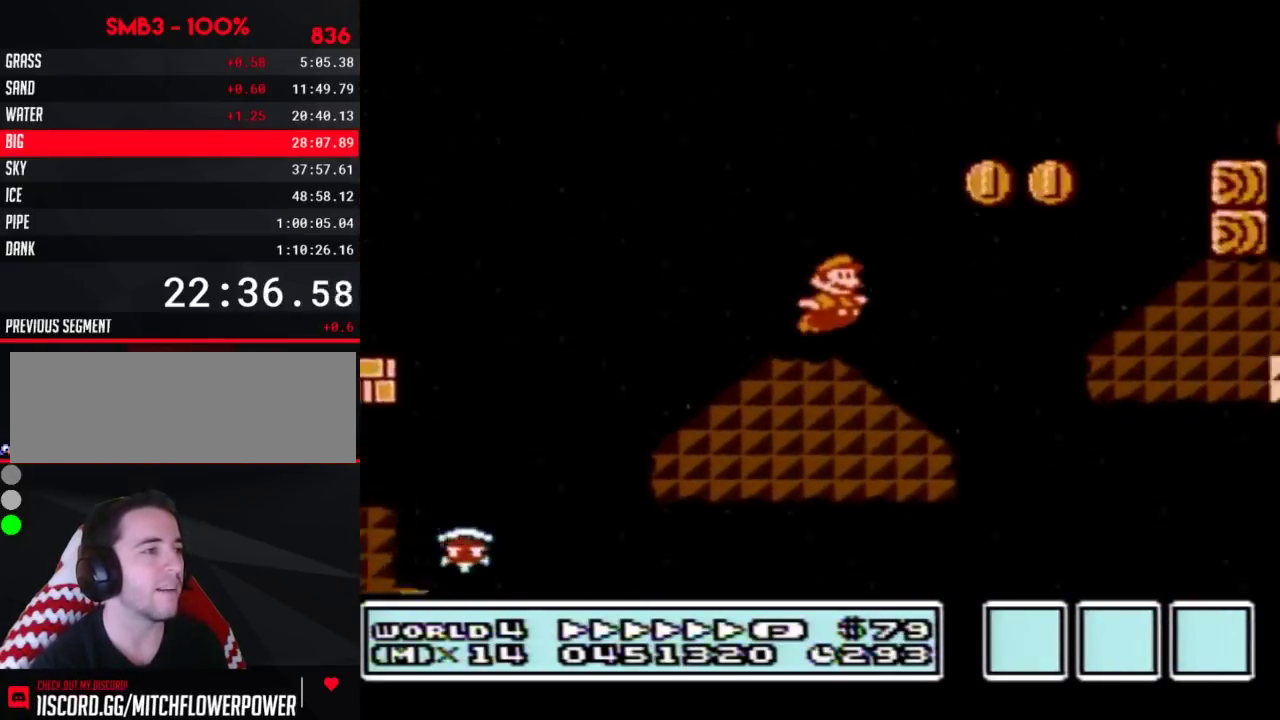
{"buttons": ["B", "DPAD_RIGHT"], "events": [[250, "A", "up"]]}
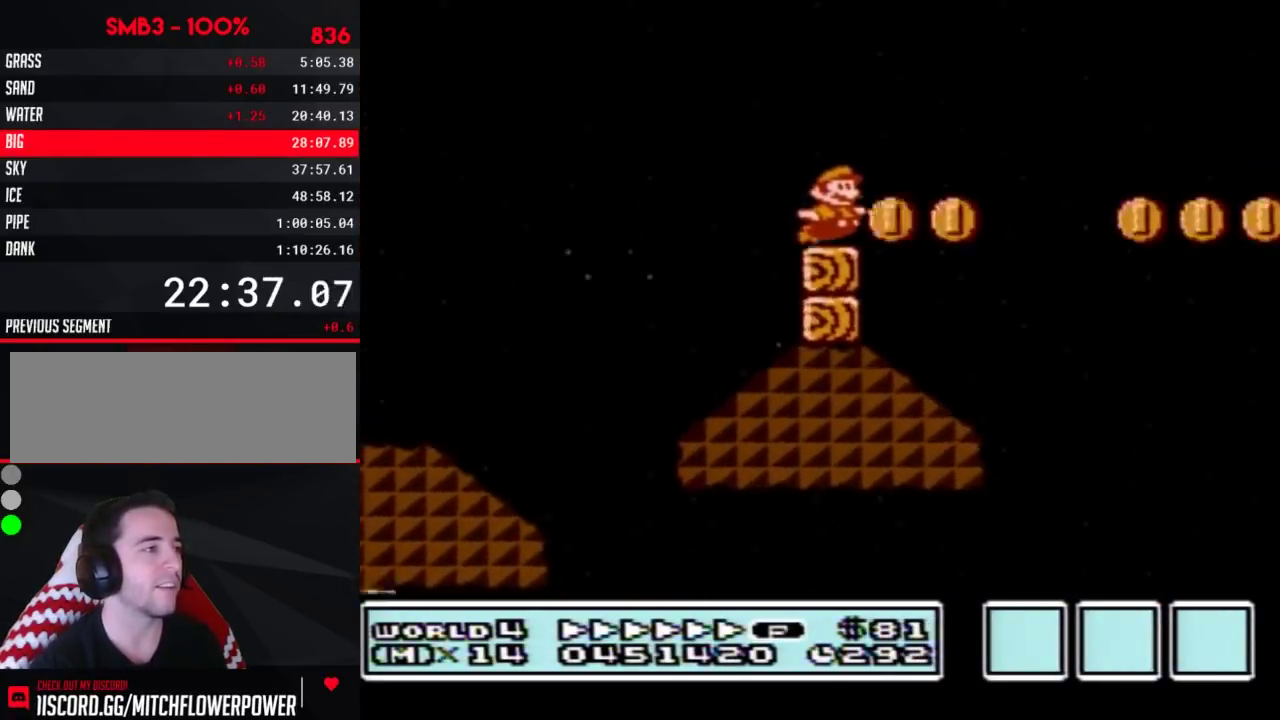
{"buttons": ["A", "B", "DPAD_RIGHT"], "events": [[33, "A", "down"]]}
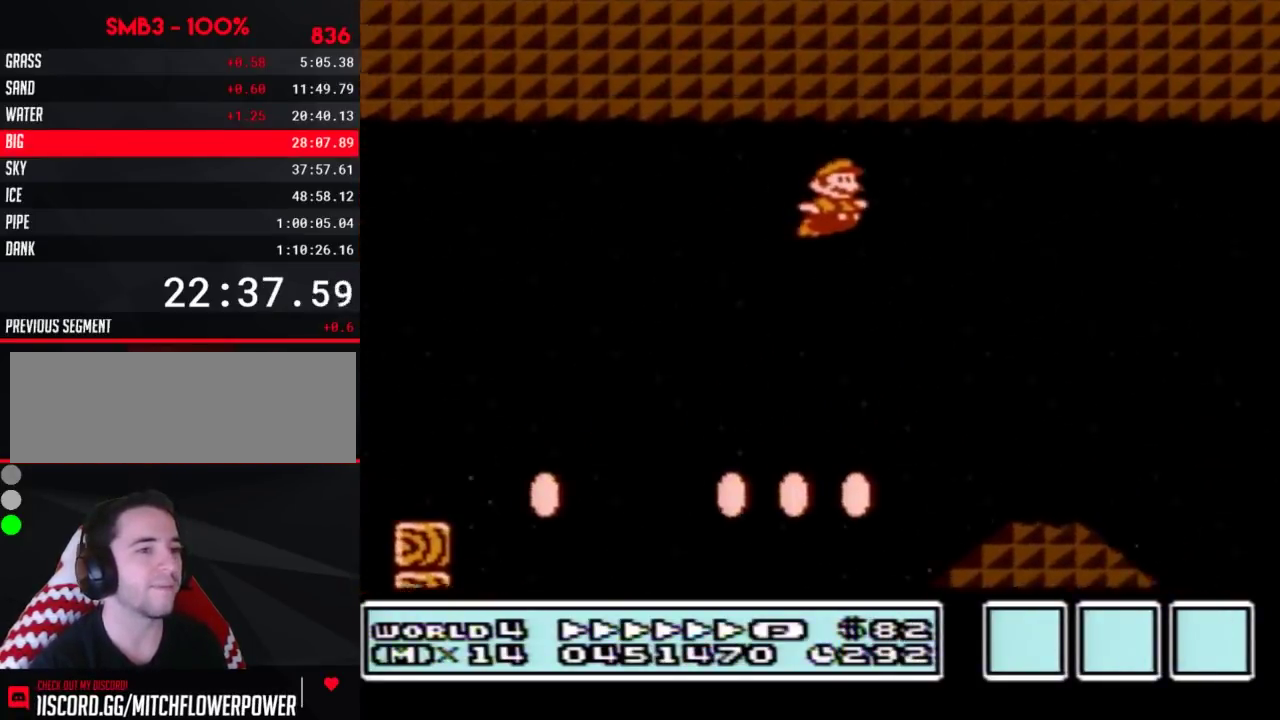
{"buttons": ["A", "B", "DPAD_RIGHT"], "events": []}
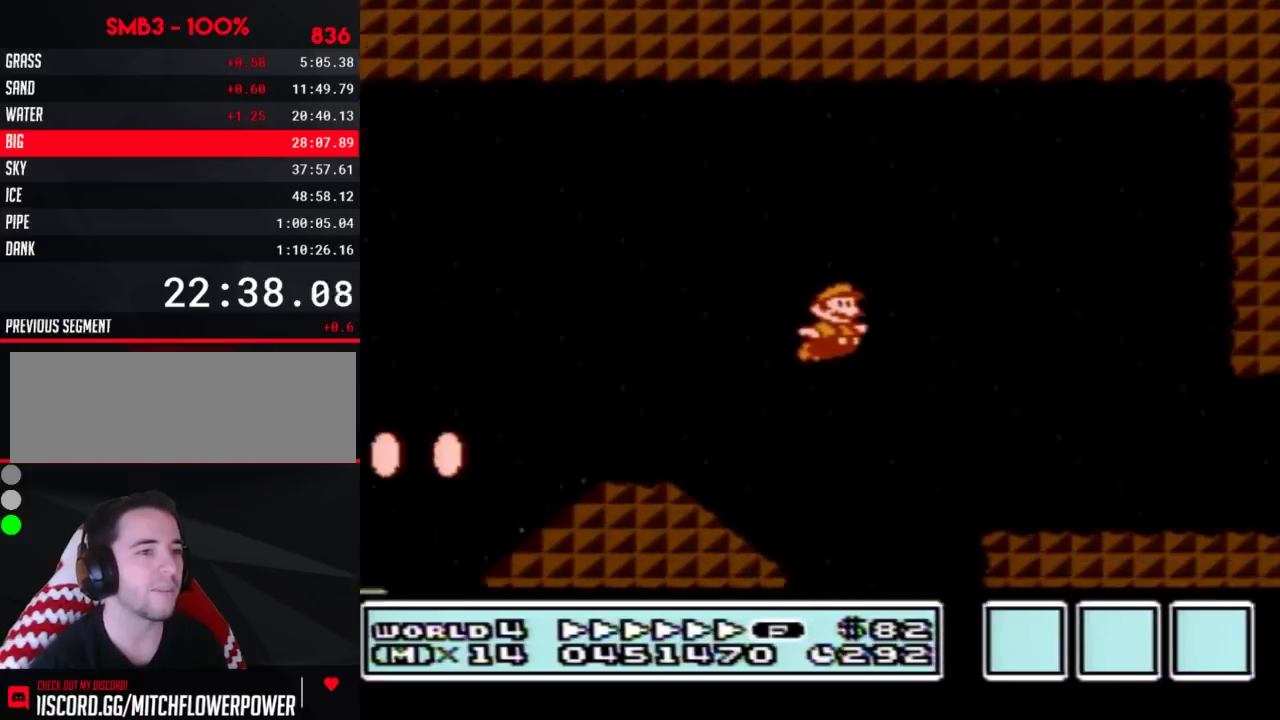
{"buttons": ["B", "DPAD_RIGHT"], "events": [[183, "A", "up"]]}
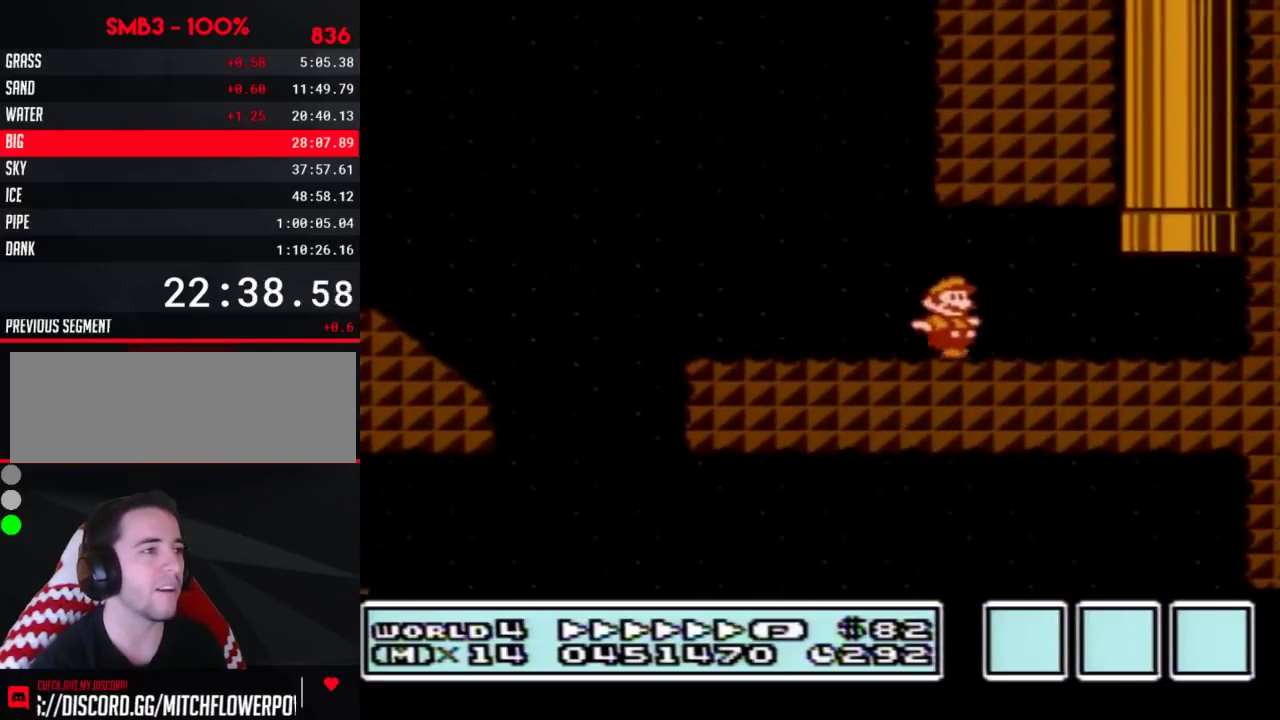
{"buttons": ["B"], "events": [[217, "DPAD_UP", "down"], [250, "DPAD_RIGHT", "up"], [283, "A", "down"], [500, "A", "up"], [500, "DPAD_UP", "up"]]}
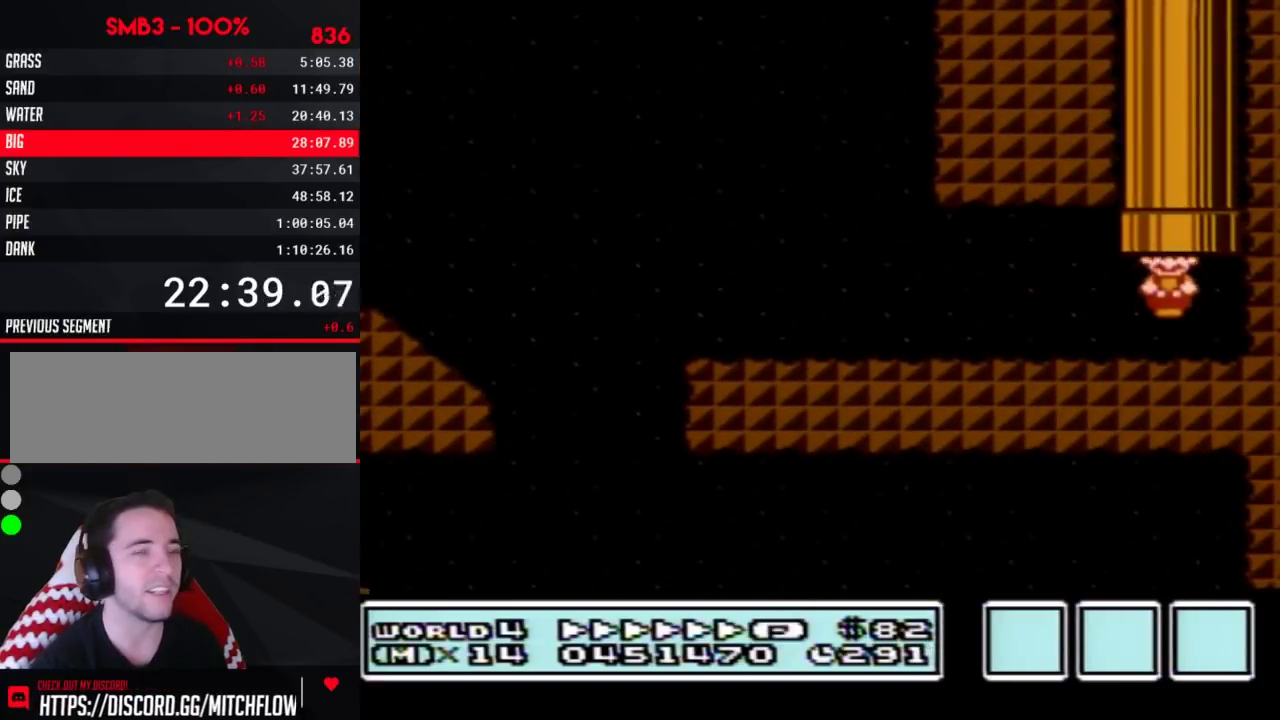
{"buttons": ["B"], "events": []}
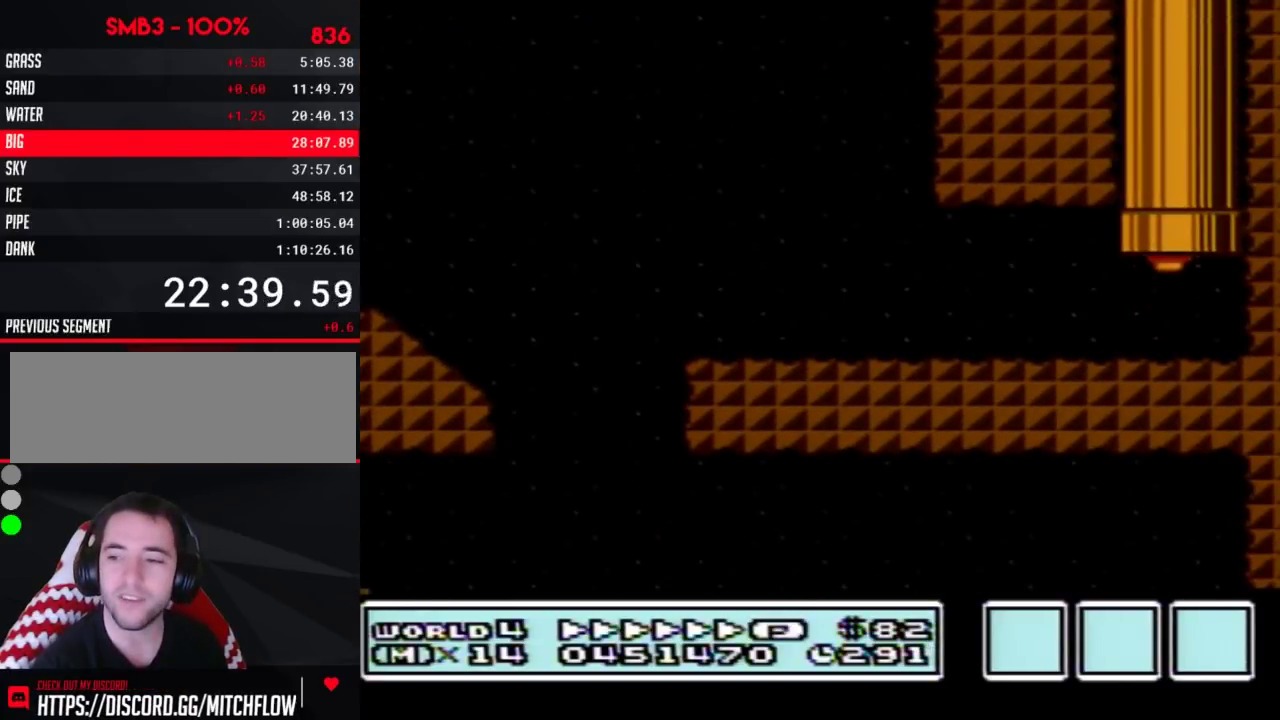
{"buttons": ["B", "DPAD_RIGHT"], "events": [[33, "DPAD_RIGHT", "down"]]}
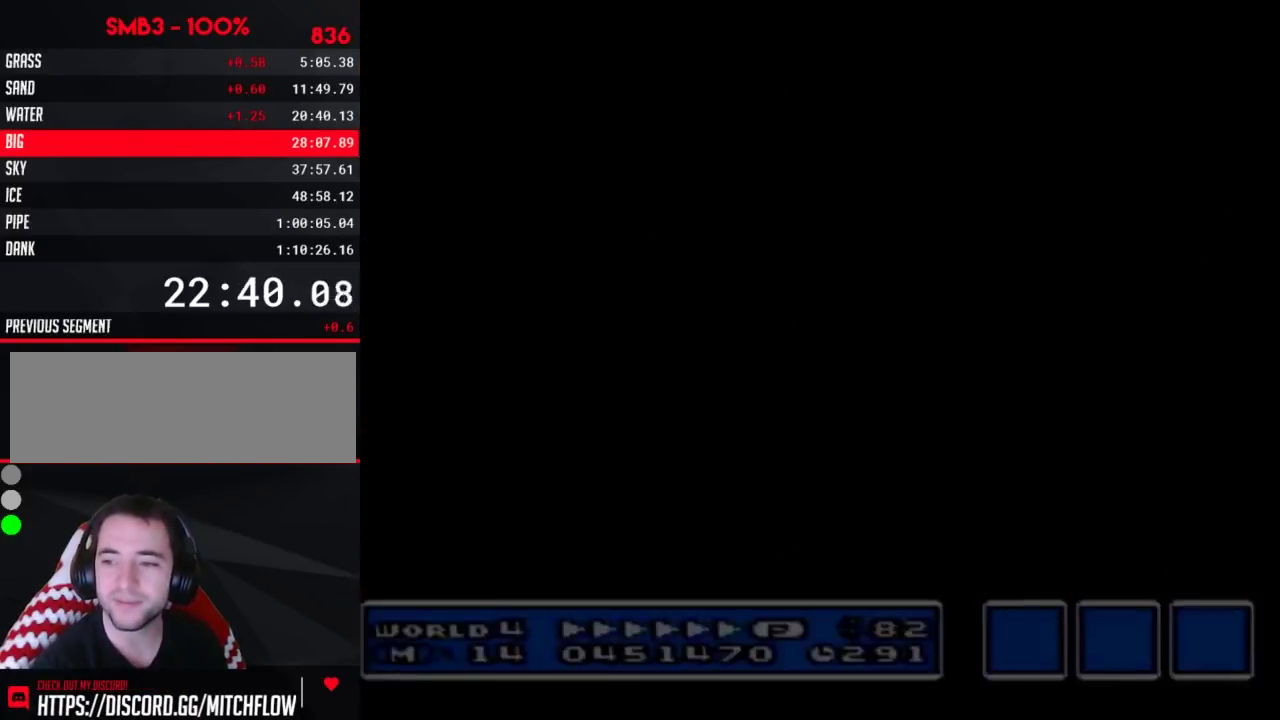
{"buttons": ["B", "DPAD_RIGHT"], "events": []}
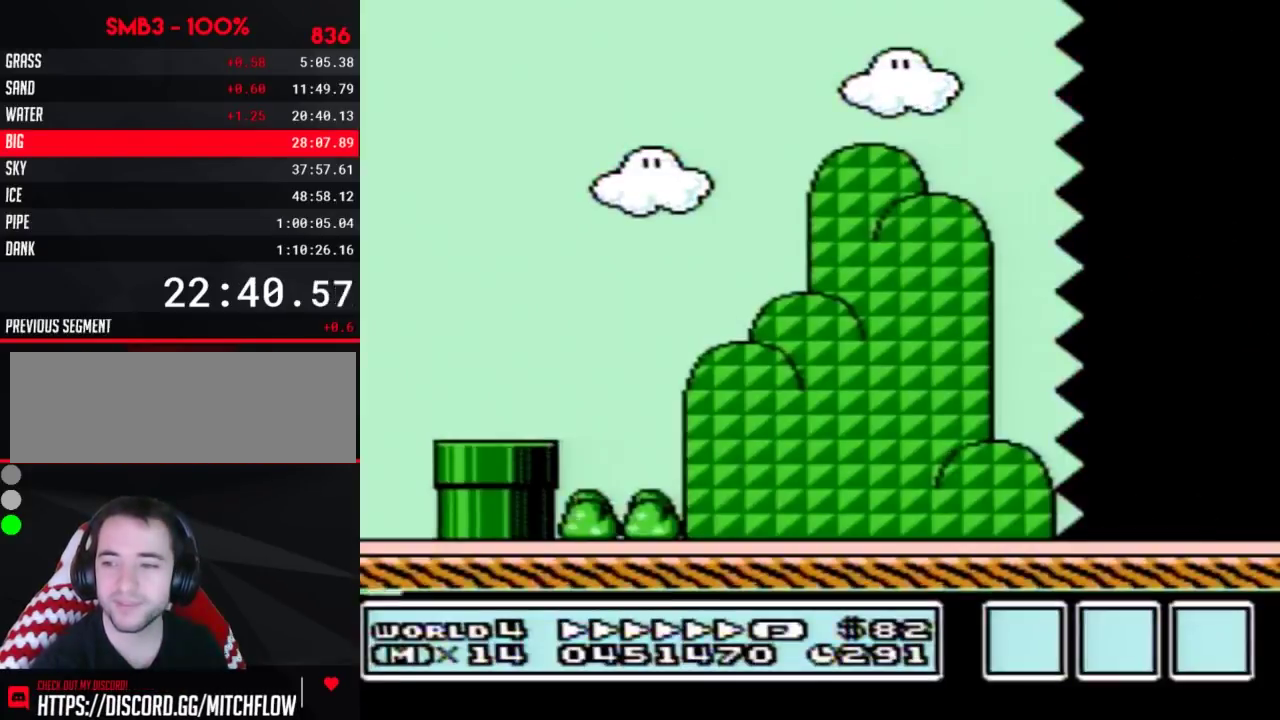
{"buttons": ["B", "DPAD_RIGHT"], "events": []}
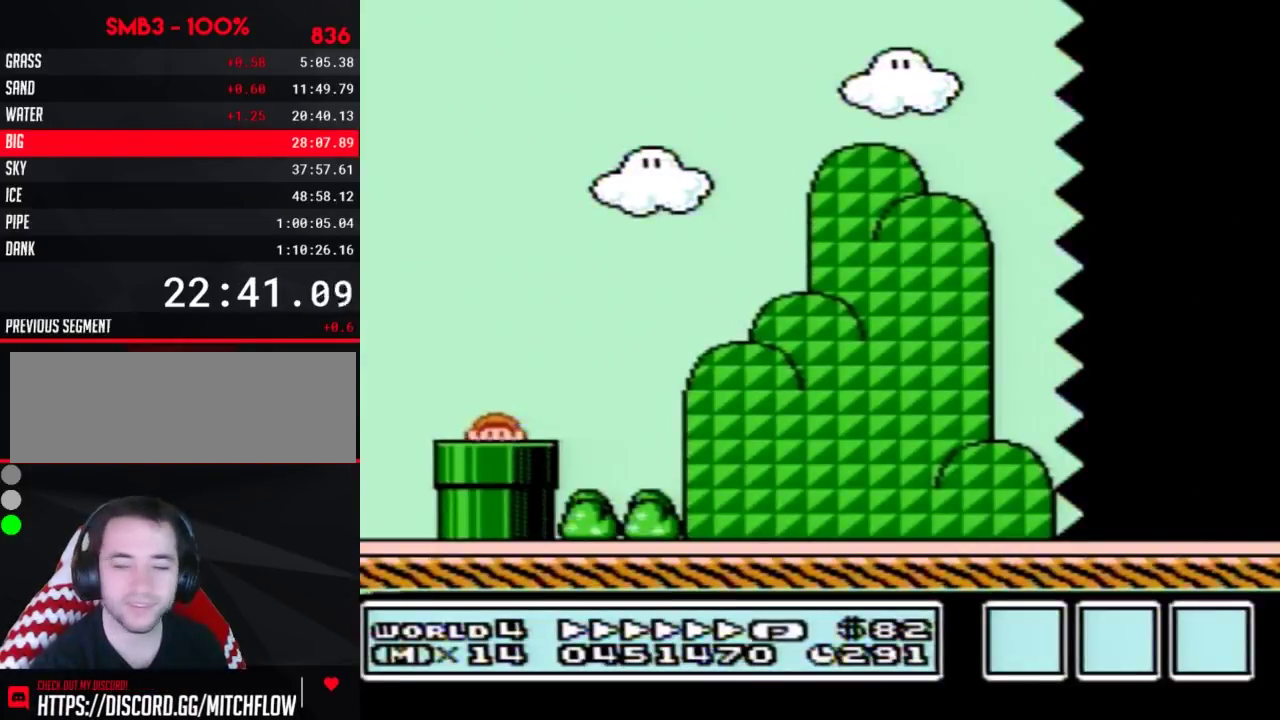
{"buttons": ["B", "DPAD_RIGHT"], "events": []}
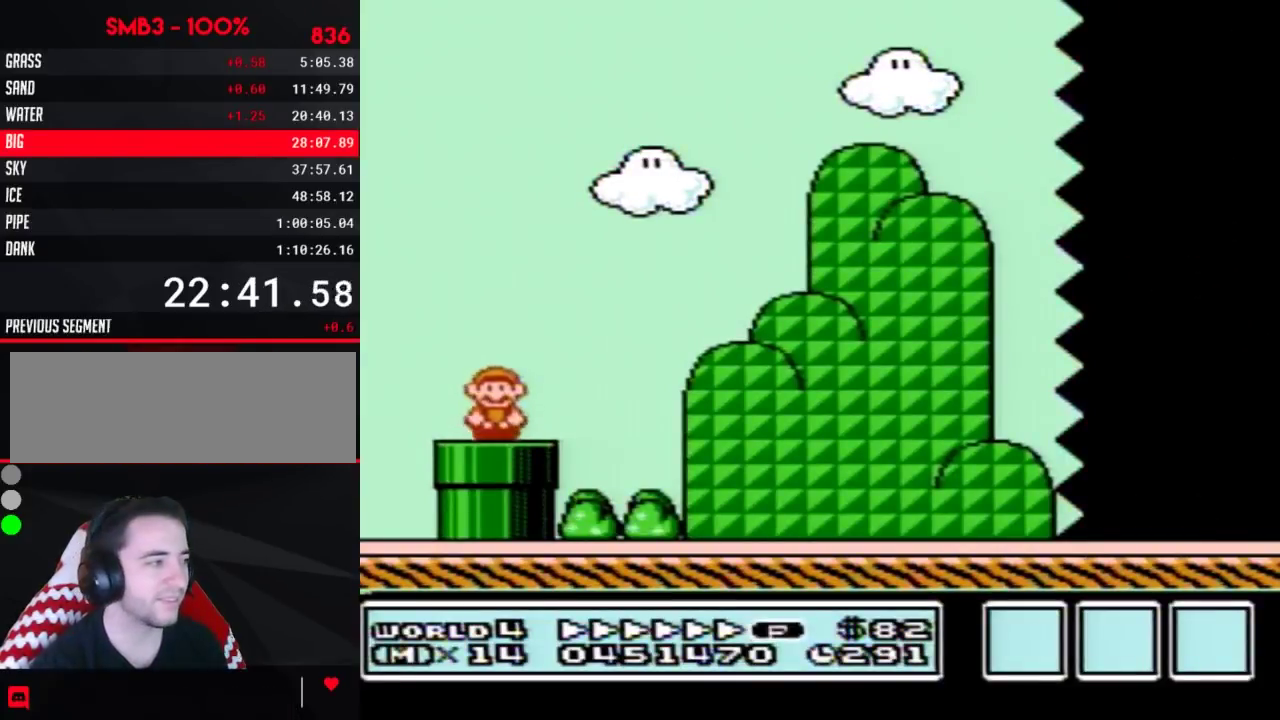
{"buttons": ["B", "DPAD_RIGHT"], "events": [[183, "A", "down"], [500, "A", "up"]]}
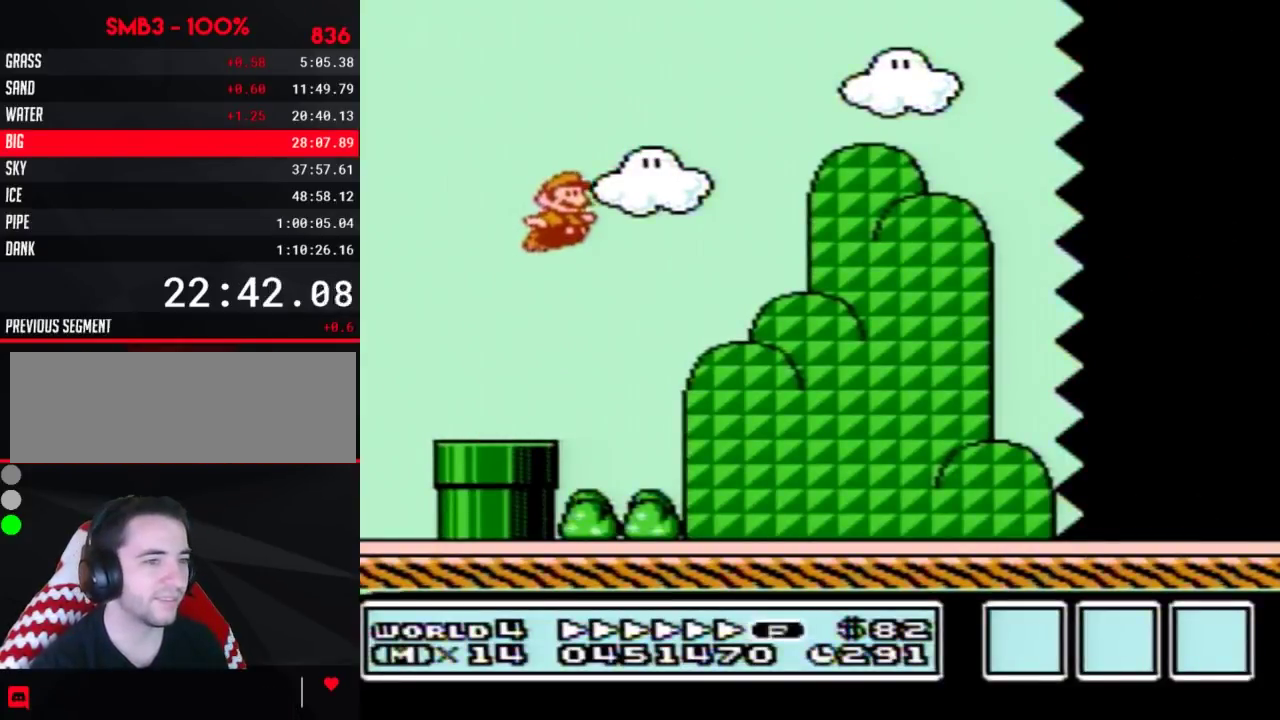
{"buttons": ["B", "DPAD_RIGHT"], "events": []}
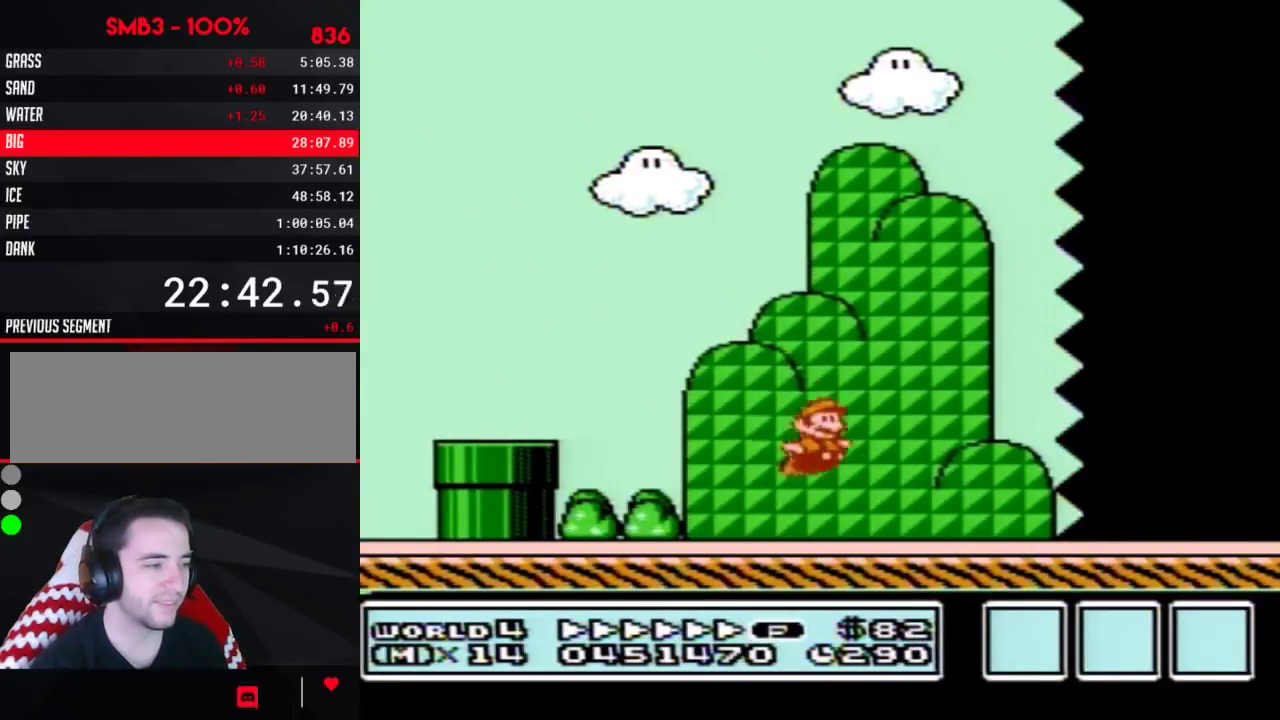
{"buttons": ["B", "DPAD_RIGHT"], "events": []}
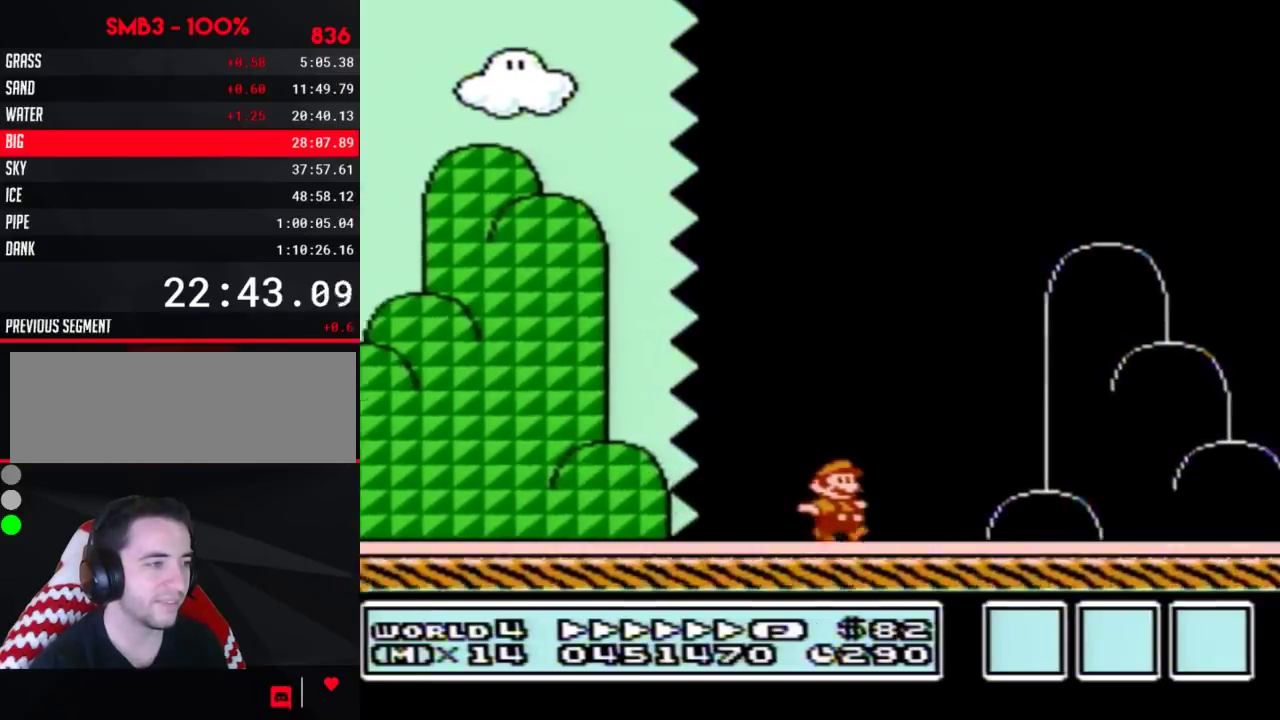
{"buttons": ["A", "B", "DPAD_RIGHT"], "events": [[383, "A", "down"]]}
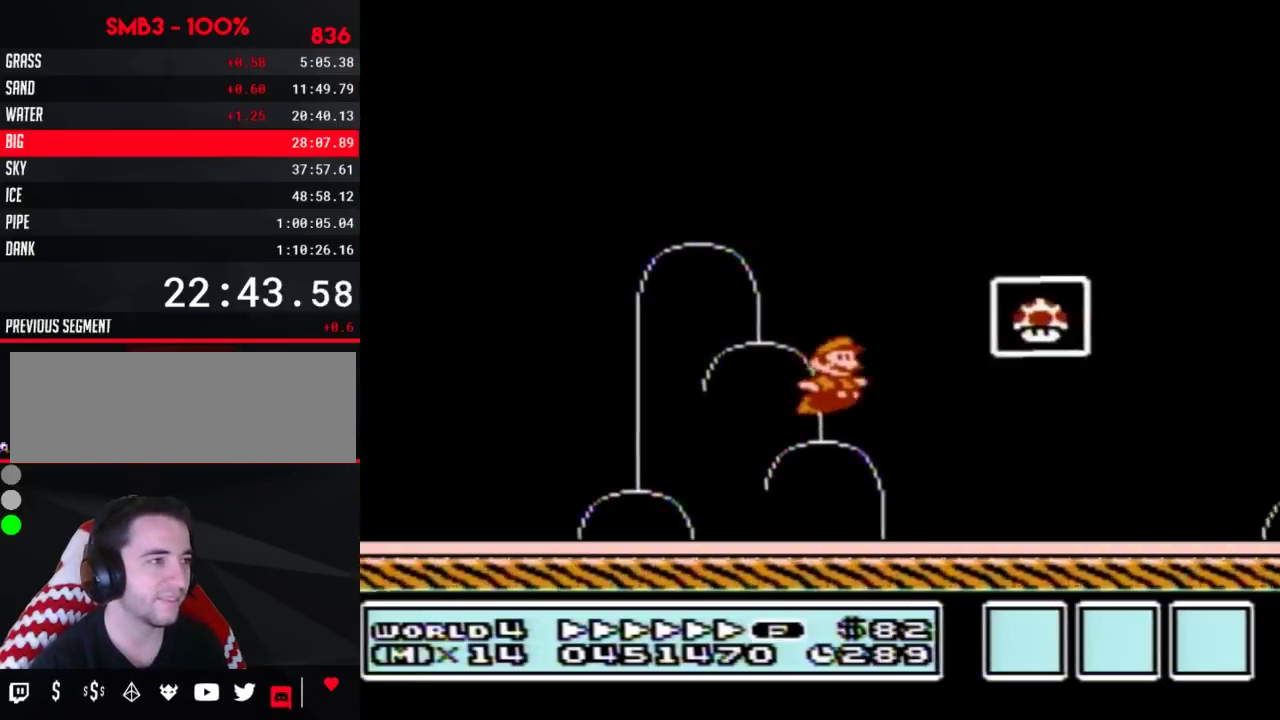
{"buttons": [], "events": [[100, "A", "up"], [217, "B", "up"], [217, "DPAD_RIGHT", "up"]]}
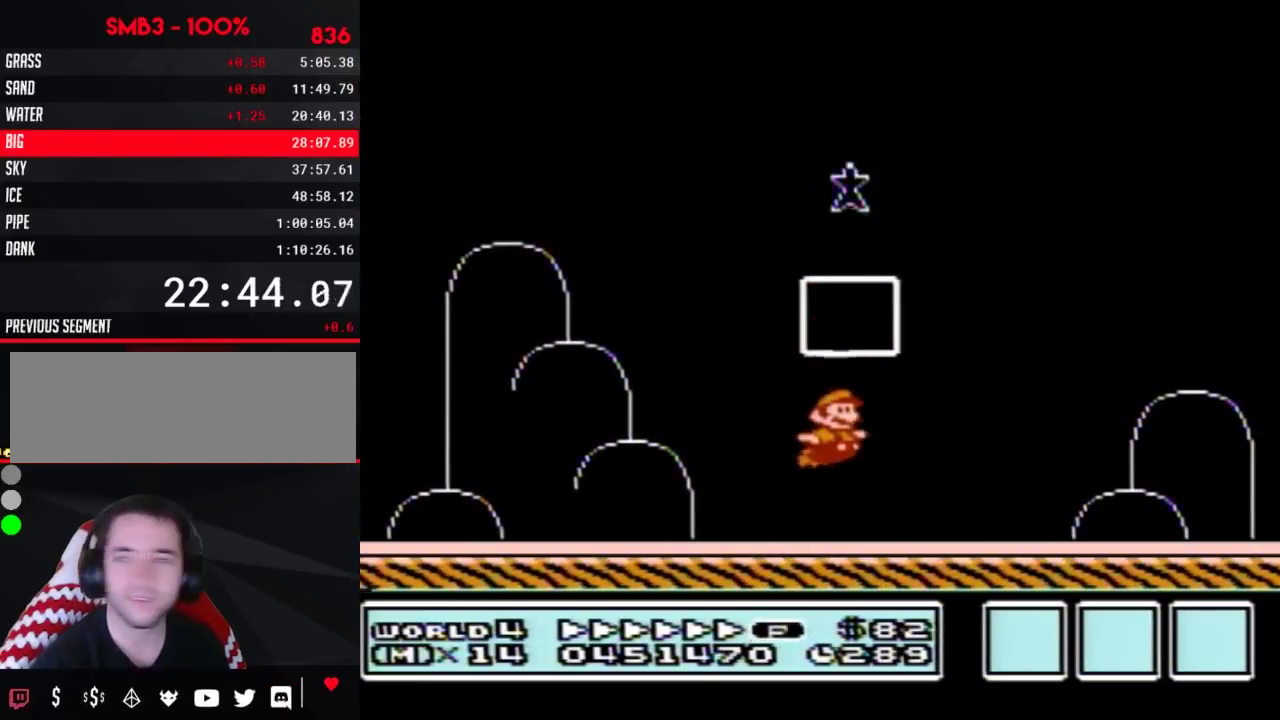
{"buttons": [], "events": []}
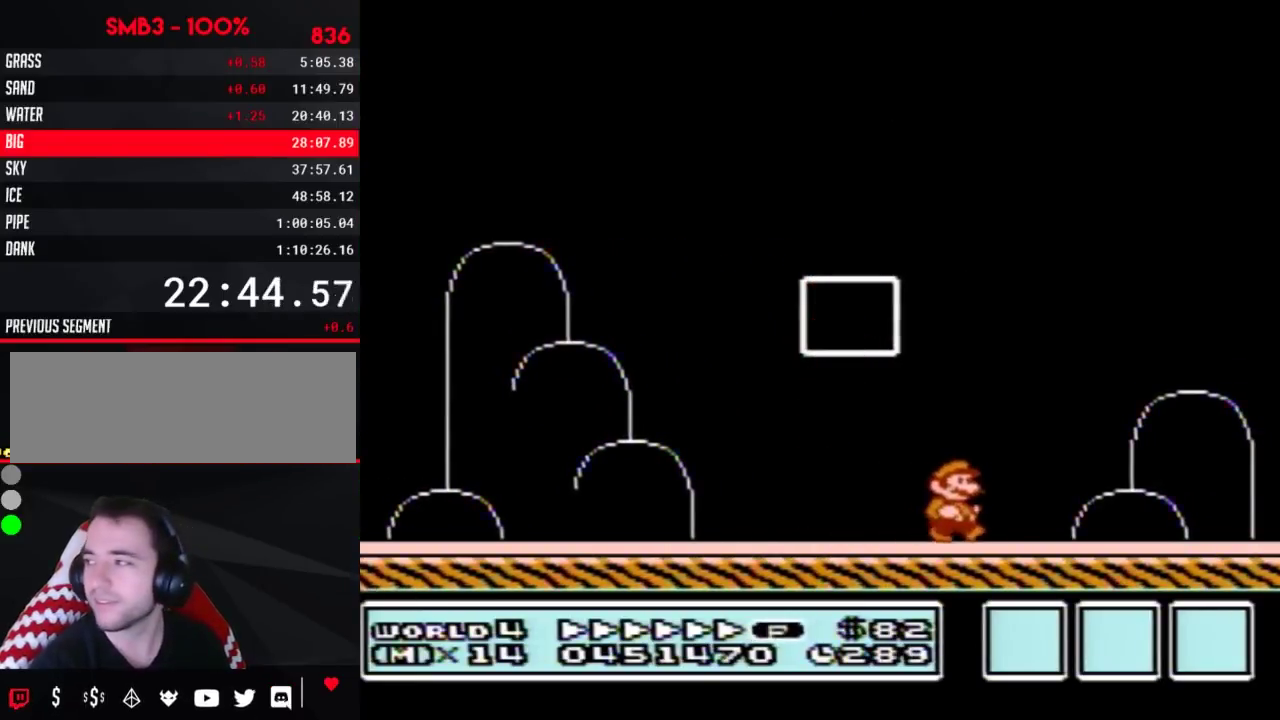
{"buttons": [], "events": []}
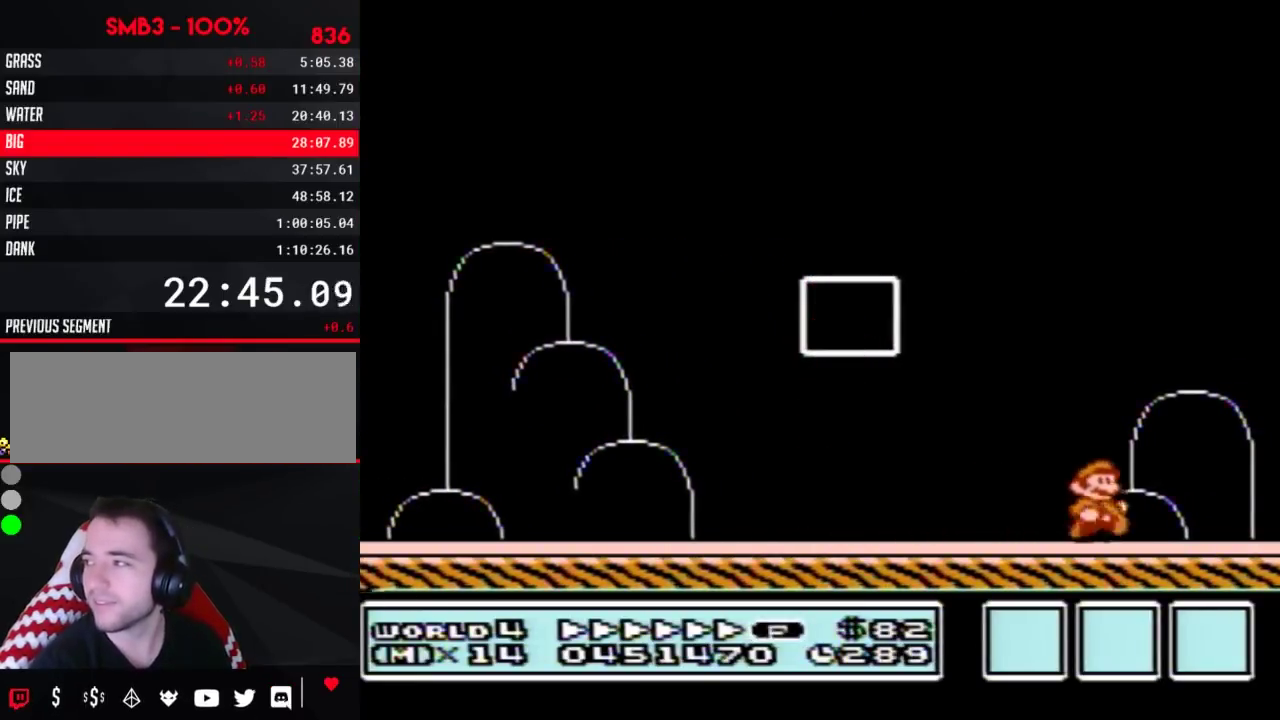
{"buttons": [], "events": []}
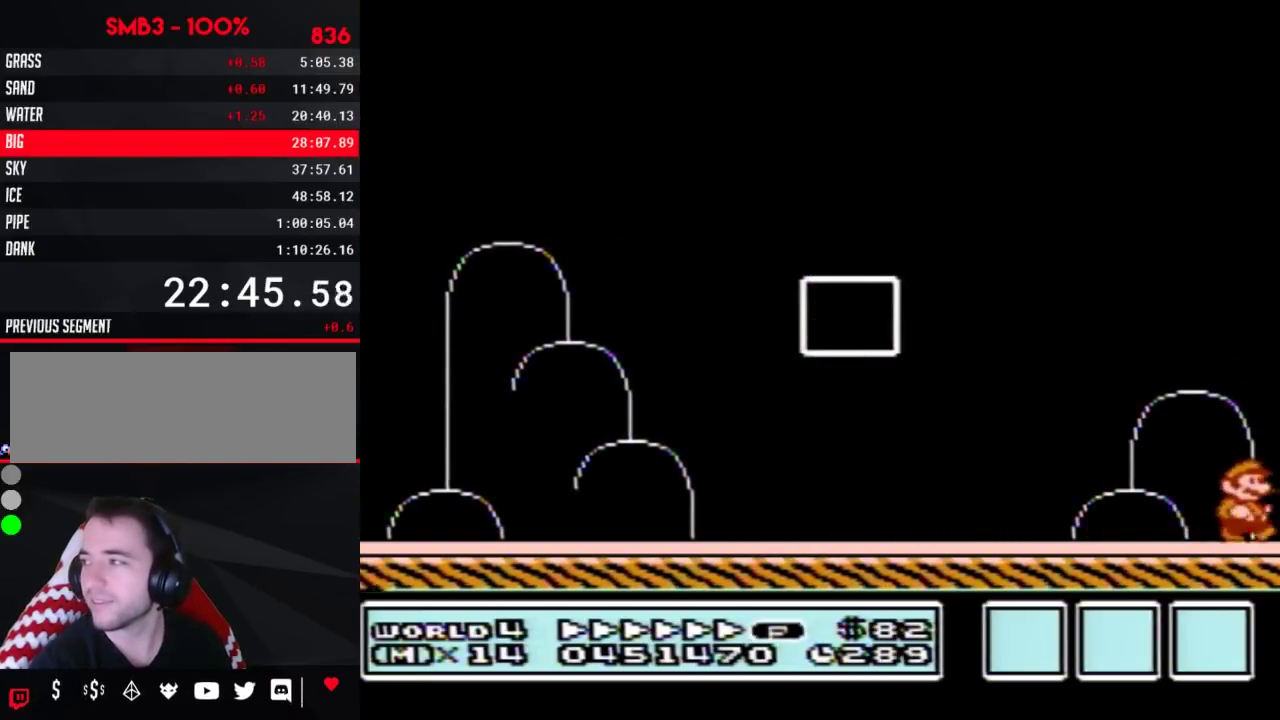
{"buttons": [], "events": []}